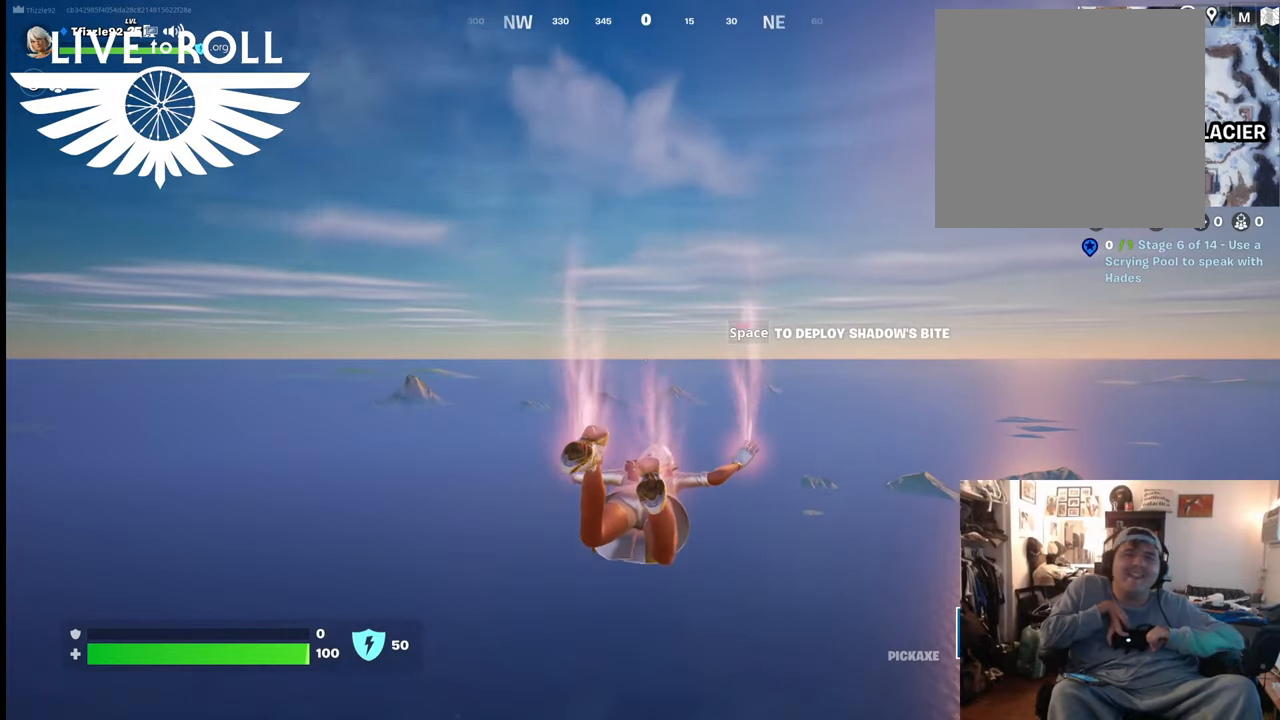
Gameplay with a controller (Xbox layout); each line is a JSON object with the inputs held at the frame after it. "events" lists button and stick changes between this image and that frame as [ms after this image, input, new state], when the widget could be followed in between. Not read: SHARE.
{"buttons": [], "left_stick": "center", "right_stick": "center", "events": [[200, "START", "down"], [367, "START", "up"]]}
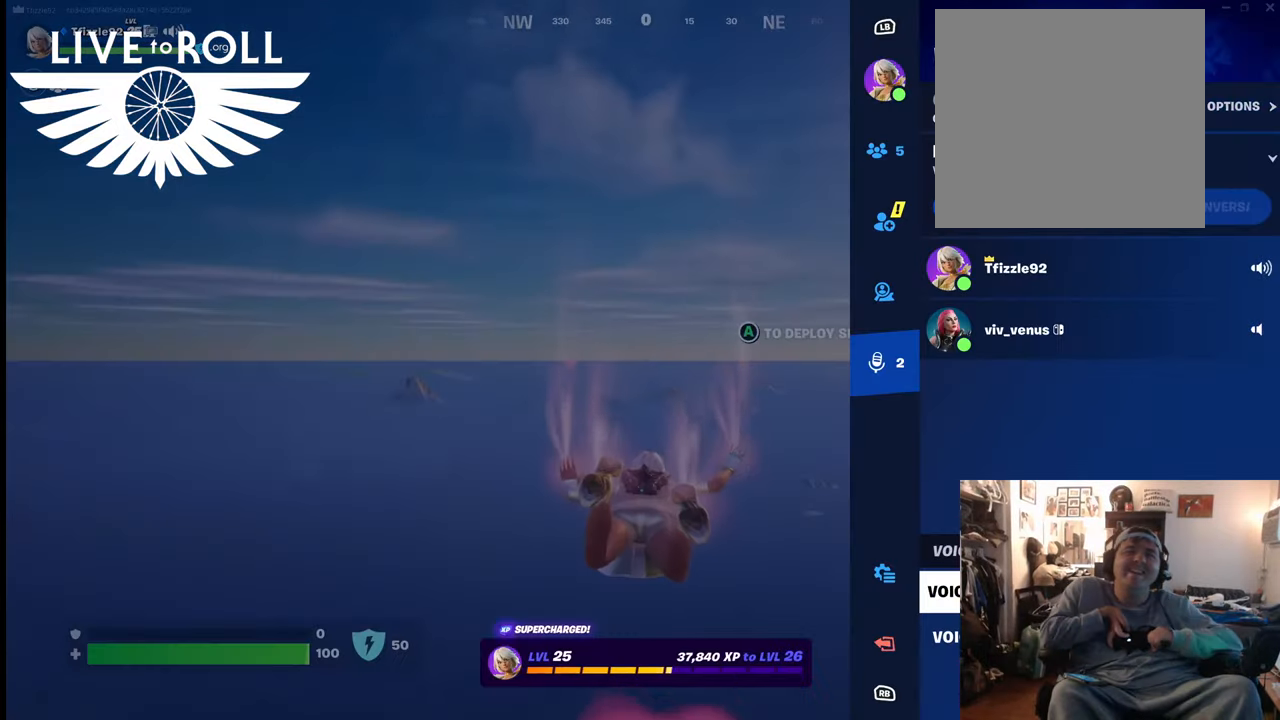
{"buttons": [], "left_stick": "center", "right_stick": "center", "events": []}
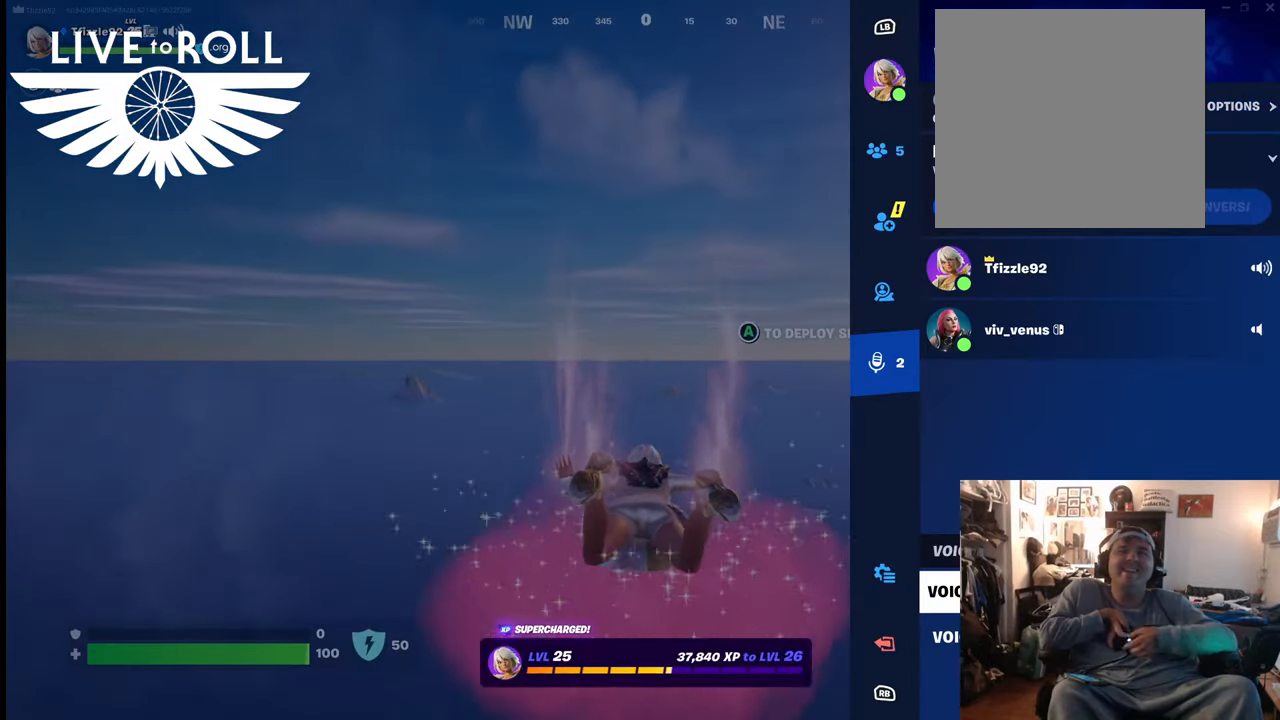
{"buttons": [], "left_stick": "left", "right_stick": "center", "events": [[467, "left_stick", "left"]]}
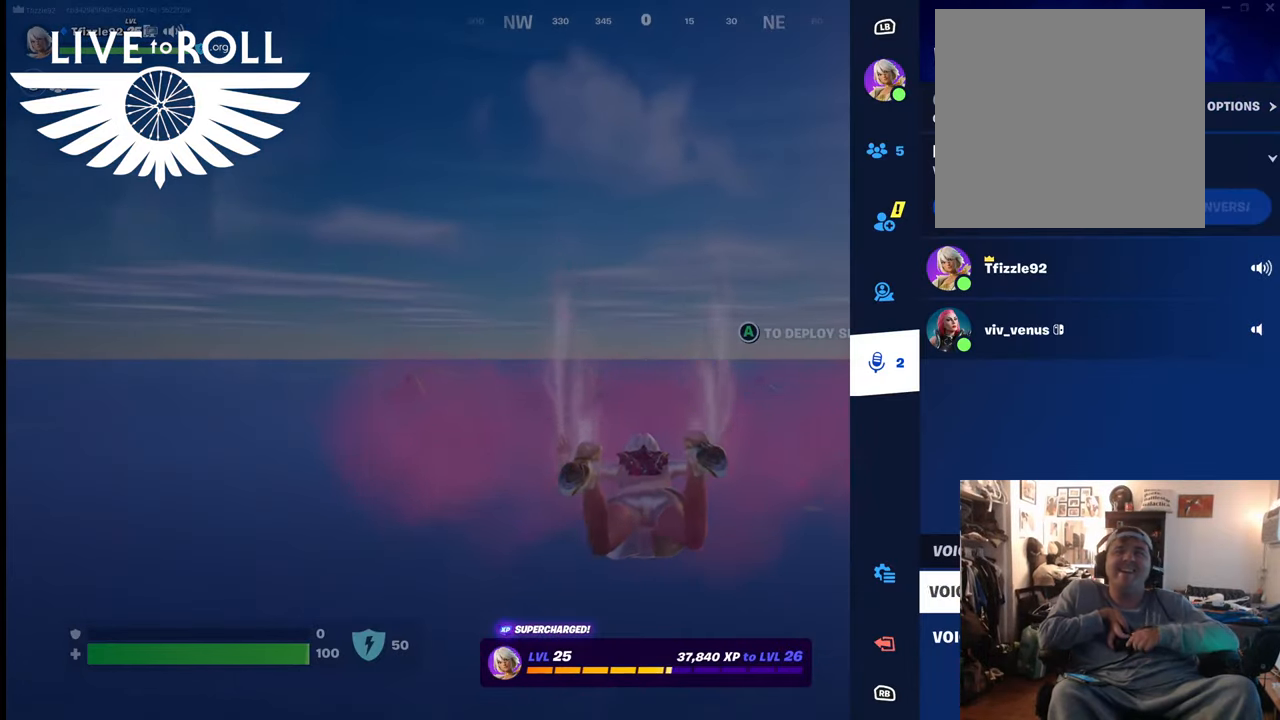
{"buttons": [], "left_stick": "down-left", "right_stick": "center", "events": [[200, "left_stick", "center"], [500, "left_stick", "down-left"]]}
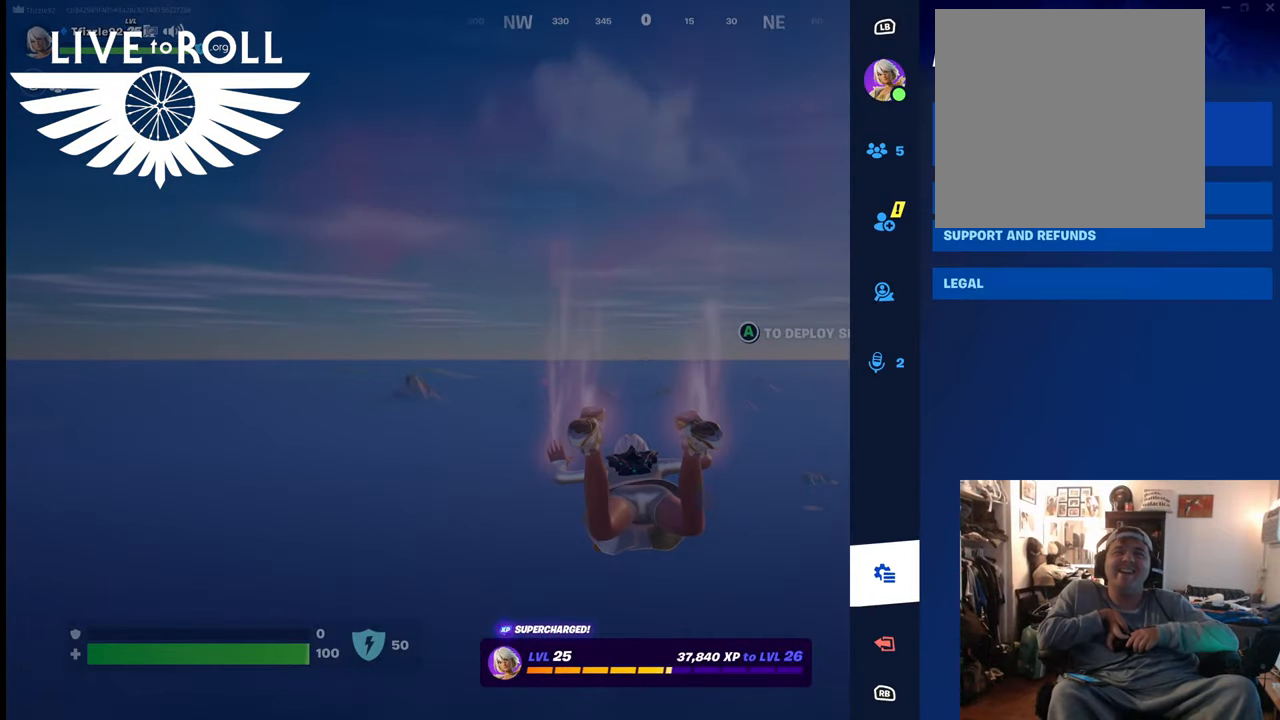
{"buttons": [], "left_stick": "center", "right_stick": "center", "events": [[200, "left_stick", "center"]]}
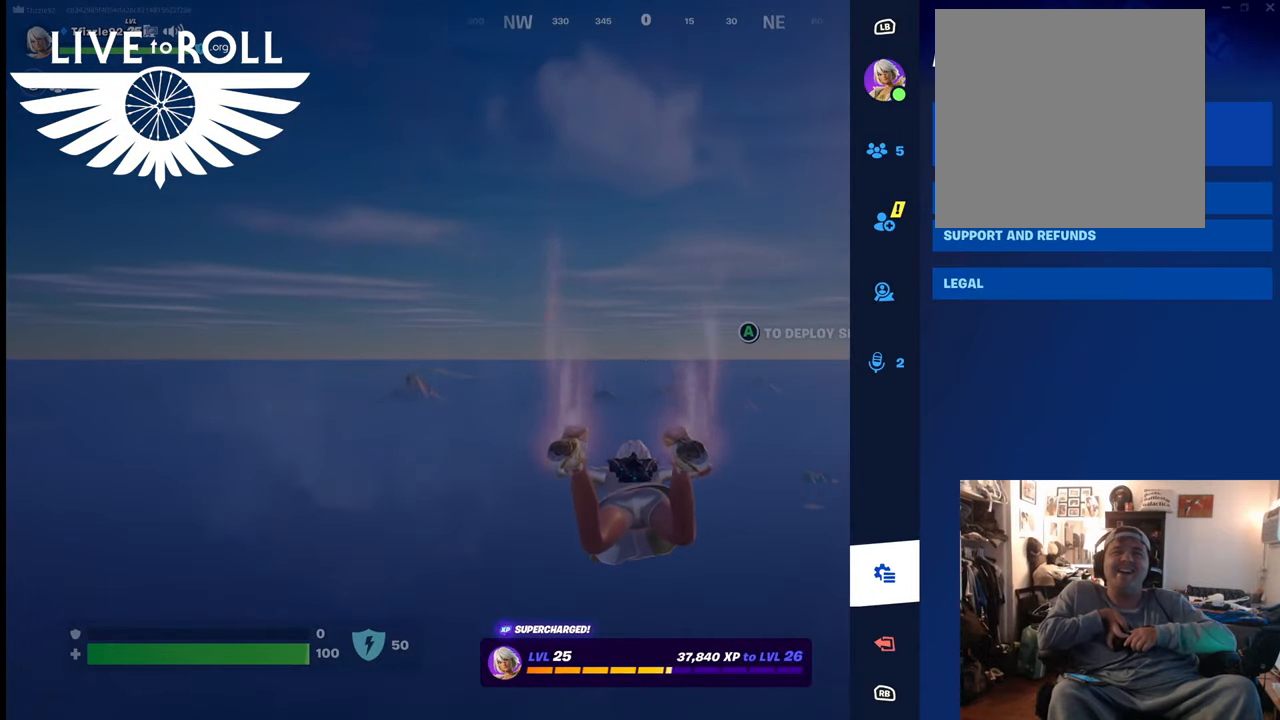
{"buttons": [], "left_stick": "center", "right_stick": "center", "events": [[100, "left_stick", "down"], [334, "left_stick", "center"]]}
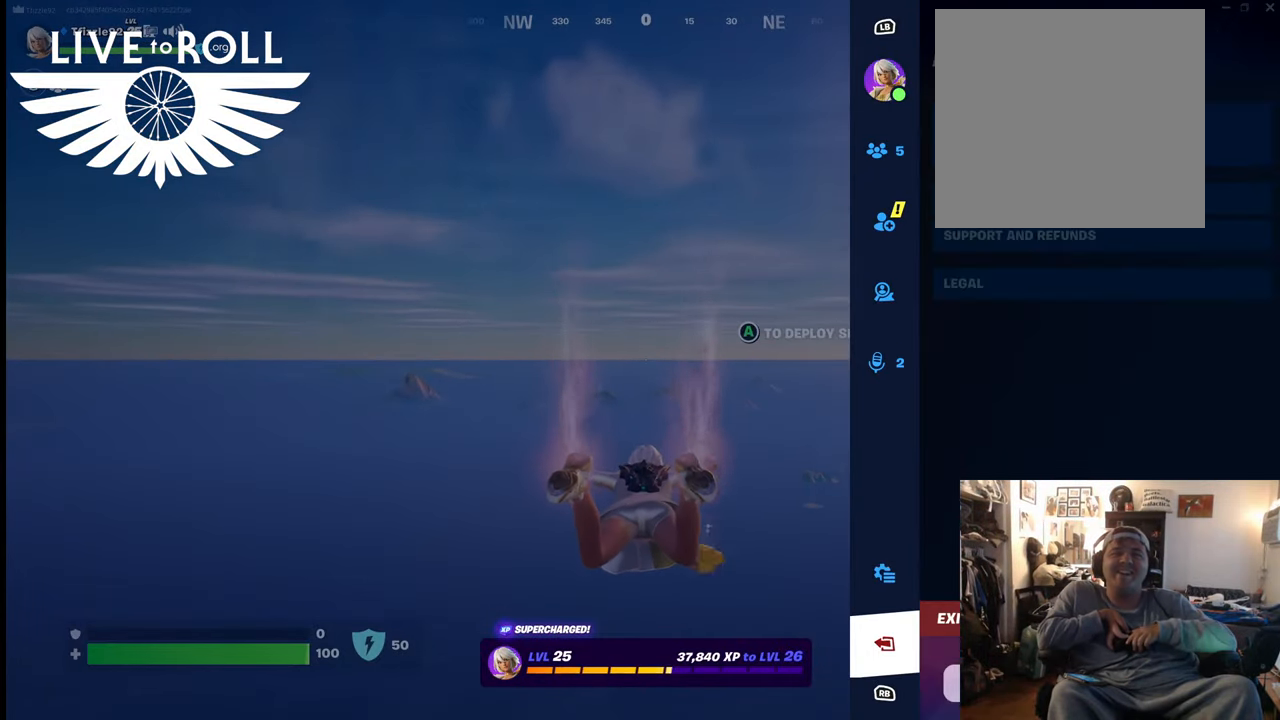
{"buttons": [], "left_stick": "right", "right_stick": "center", "events": [[334, "left_stick", "right"]]}
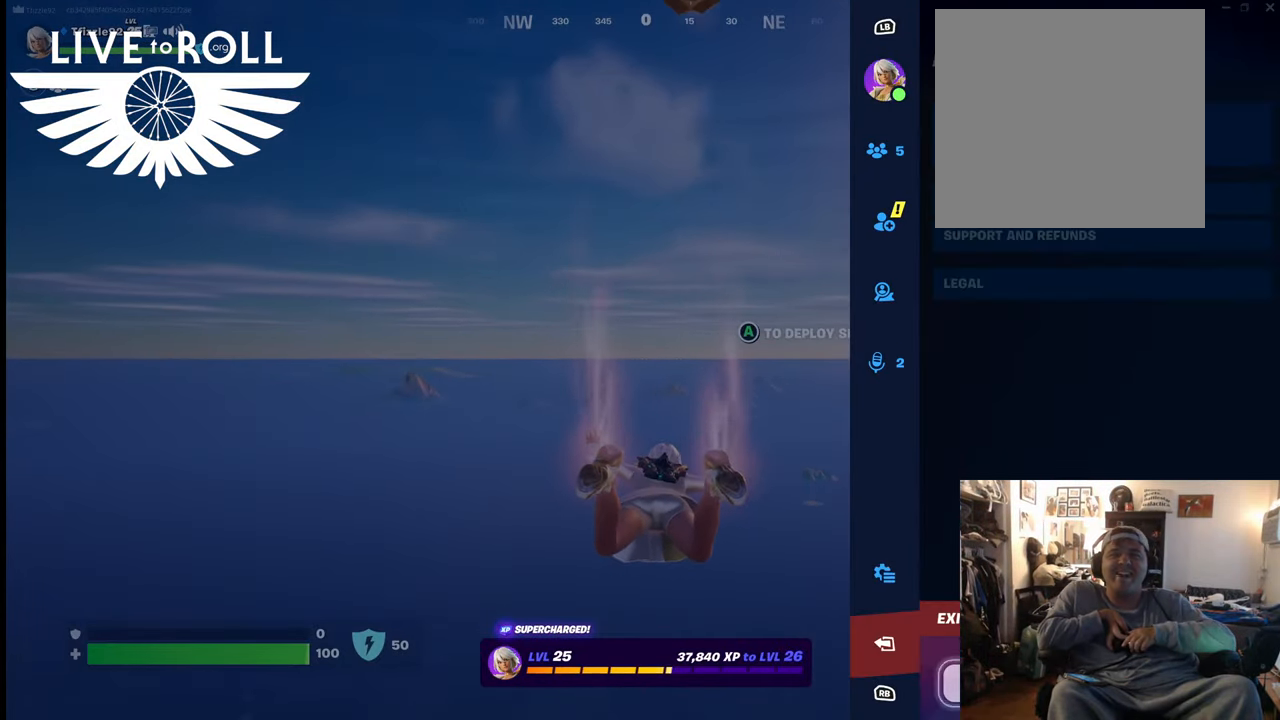
{"buttons": [], "left_stick": "center", "right_stick": "center", "events": [[67, "left_stick", "center"]]}
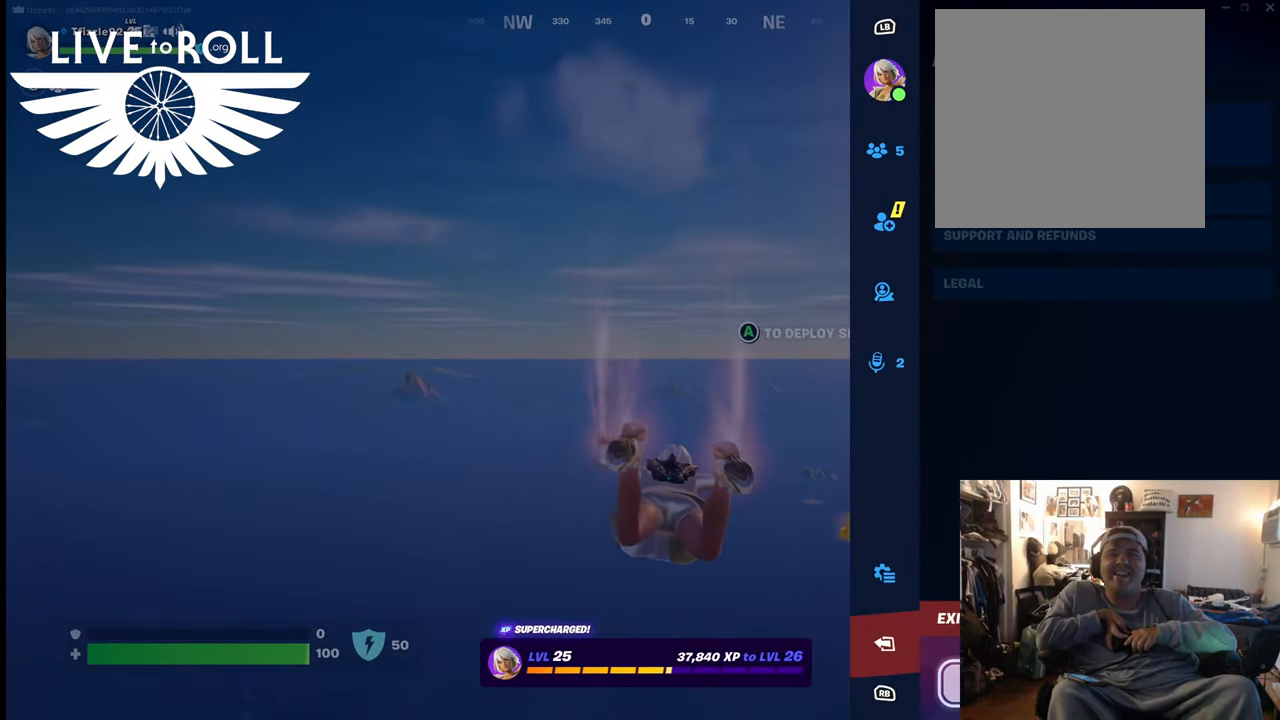
{"buttons": [], "left_stick": "center", "right_stick": "center", "events": []}
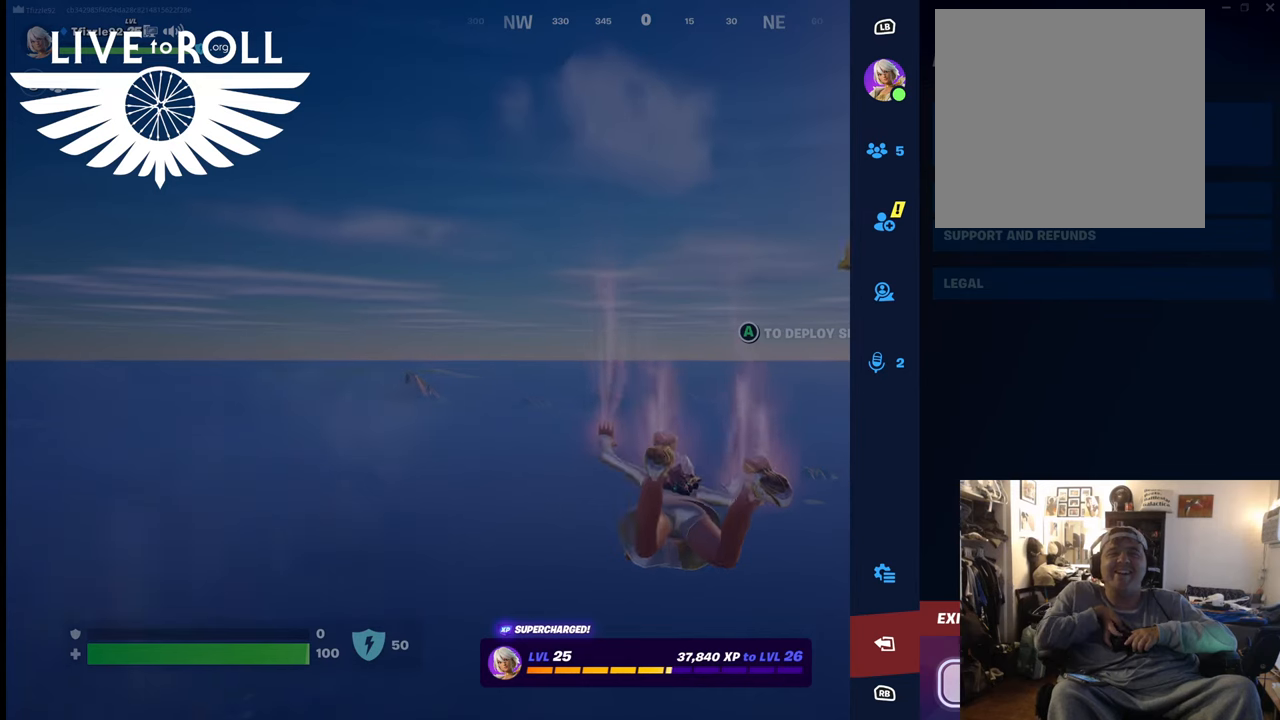
{"buttons": [], "left_stick": "center", "right_stick": "center", "events": []}
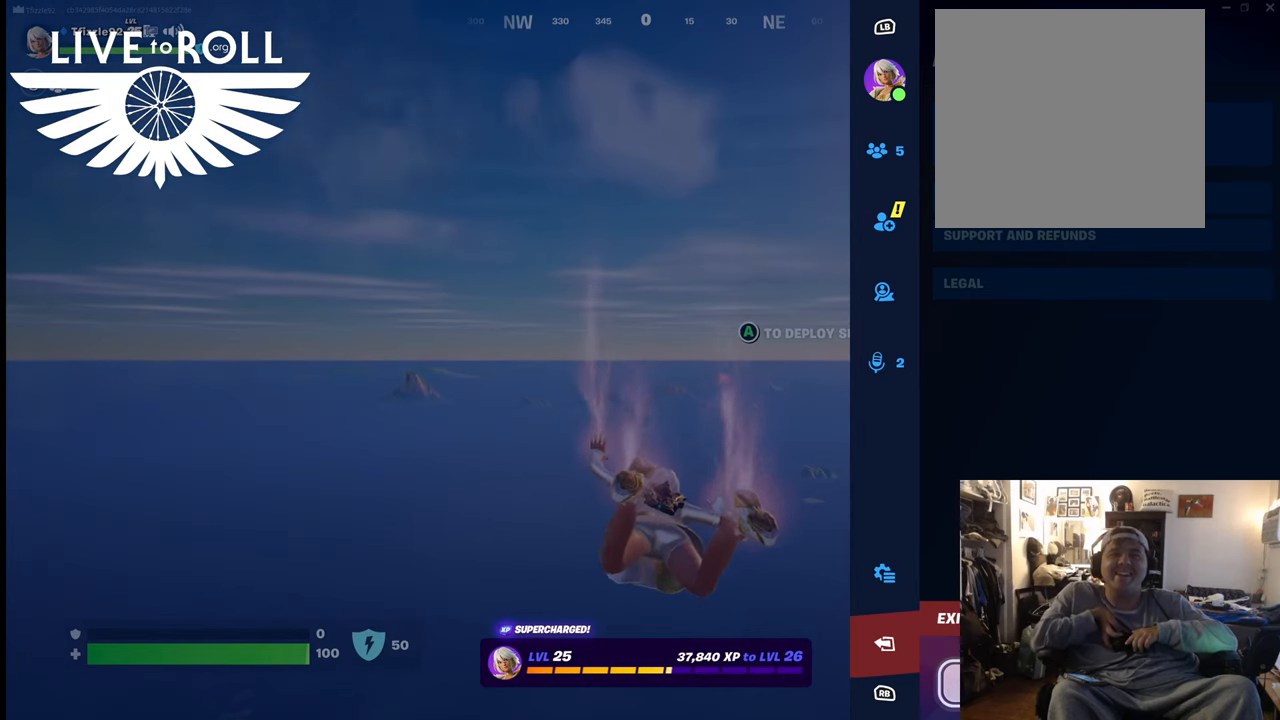
{"buttons": [], "left_stick": "center", "right_stick": "center", "events": []}
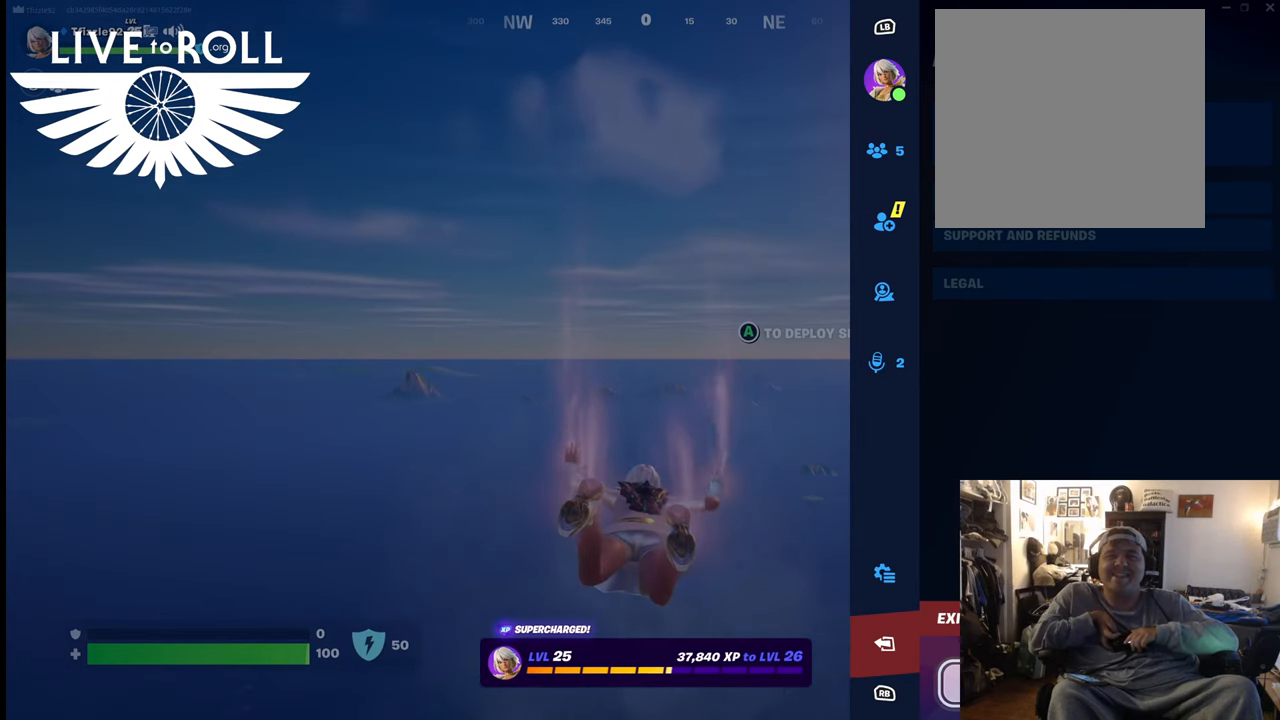
{"buttons": [], "left_stick": "center", "right_stick": "center", "events": []}
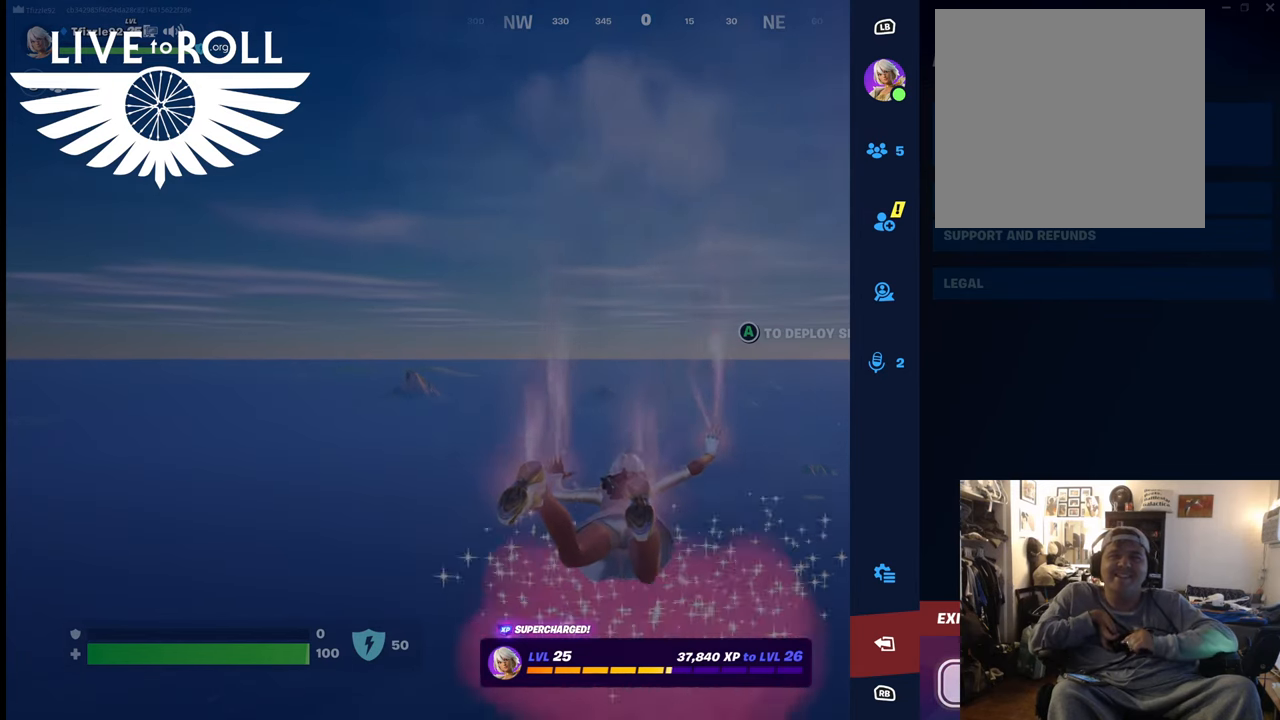
{"buttons": [], "left_stick": "center", "right_stick": "center", "events": []}
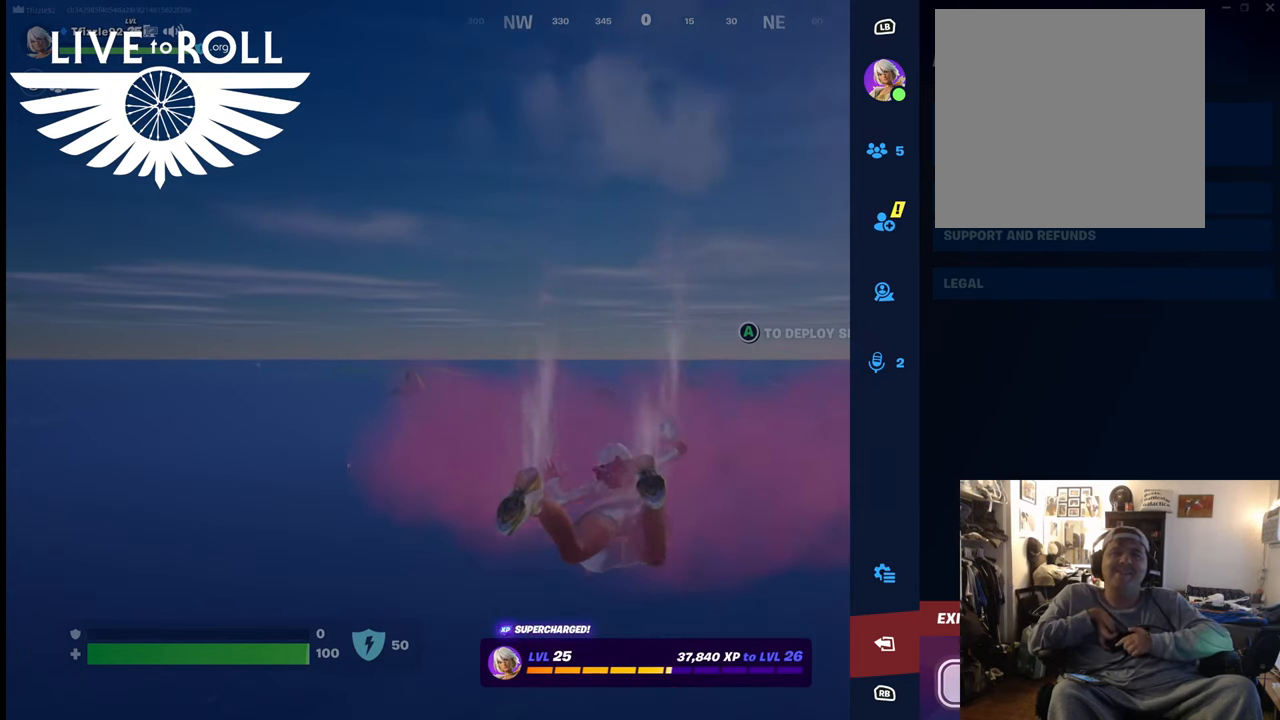
{"buttons": [], "left_stick": "center", "right_stick": "center", "events": []}
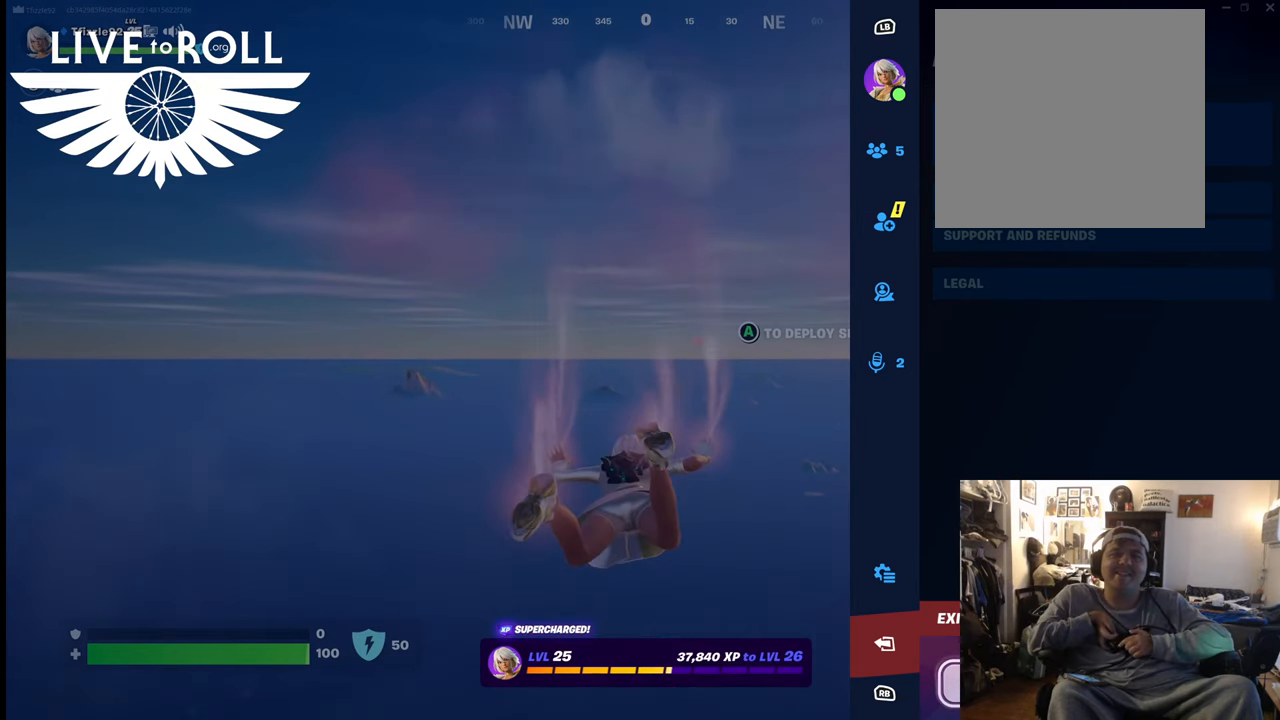
{"buttons": [], "left_stick": "center", "right_stick": "center", "events": []}
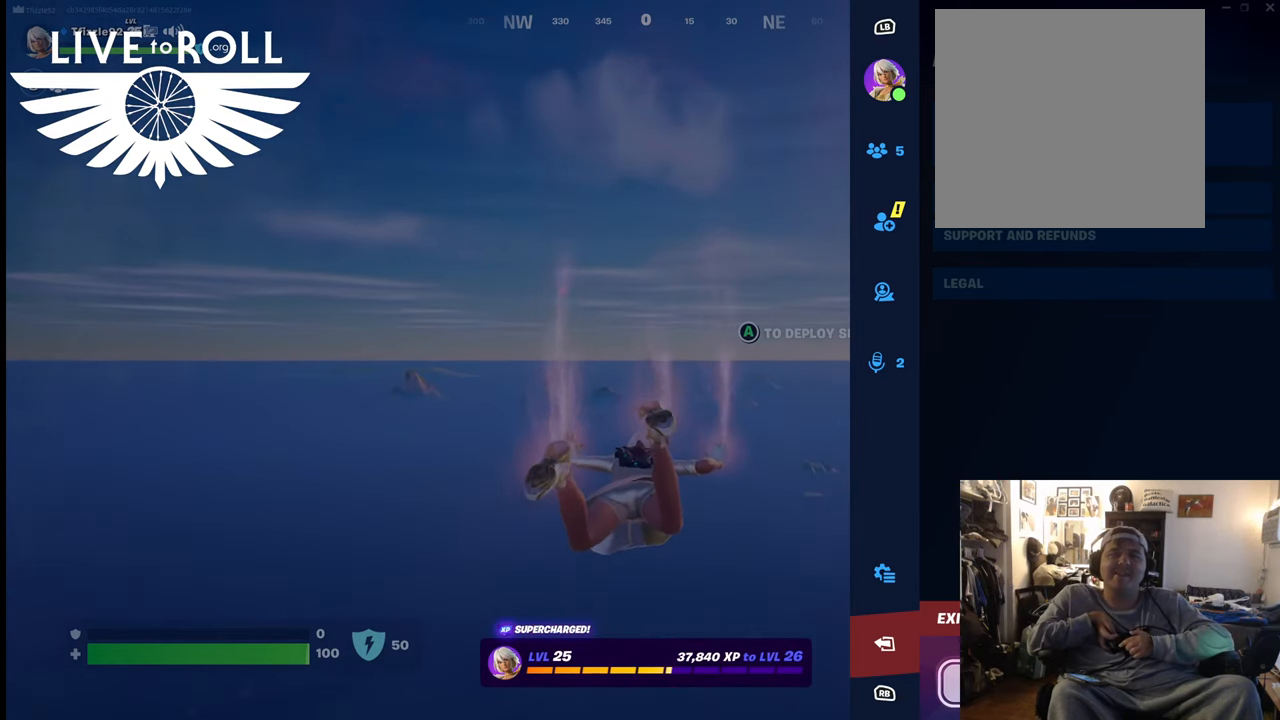
{"buttons": [], "left_stick": "center", "right_stick": "center", "events": []}
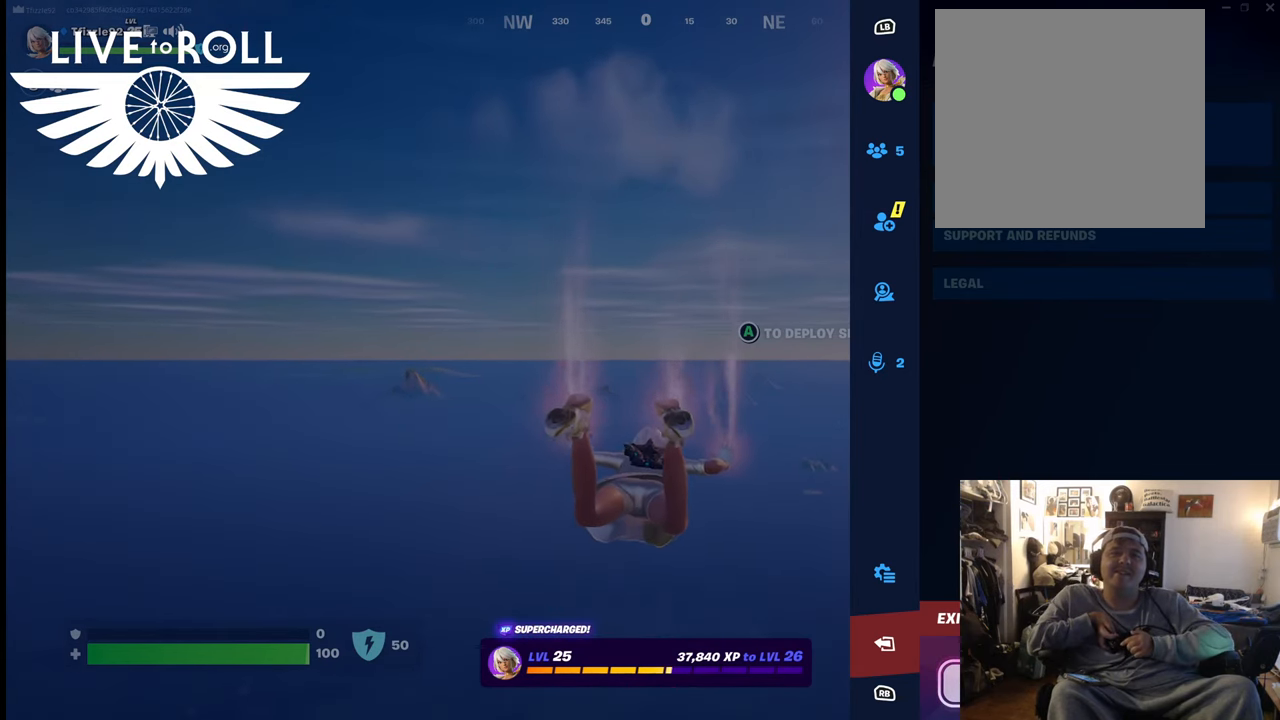
{"buttons": ["A"], "left_stick": "center", "right_stick": "center", "events": [[234, "A", "down"]]}
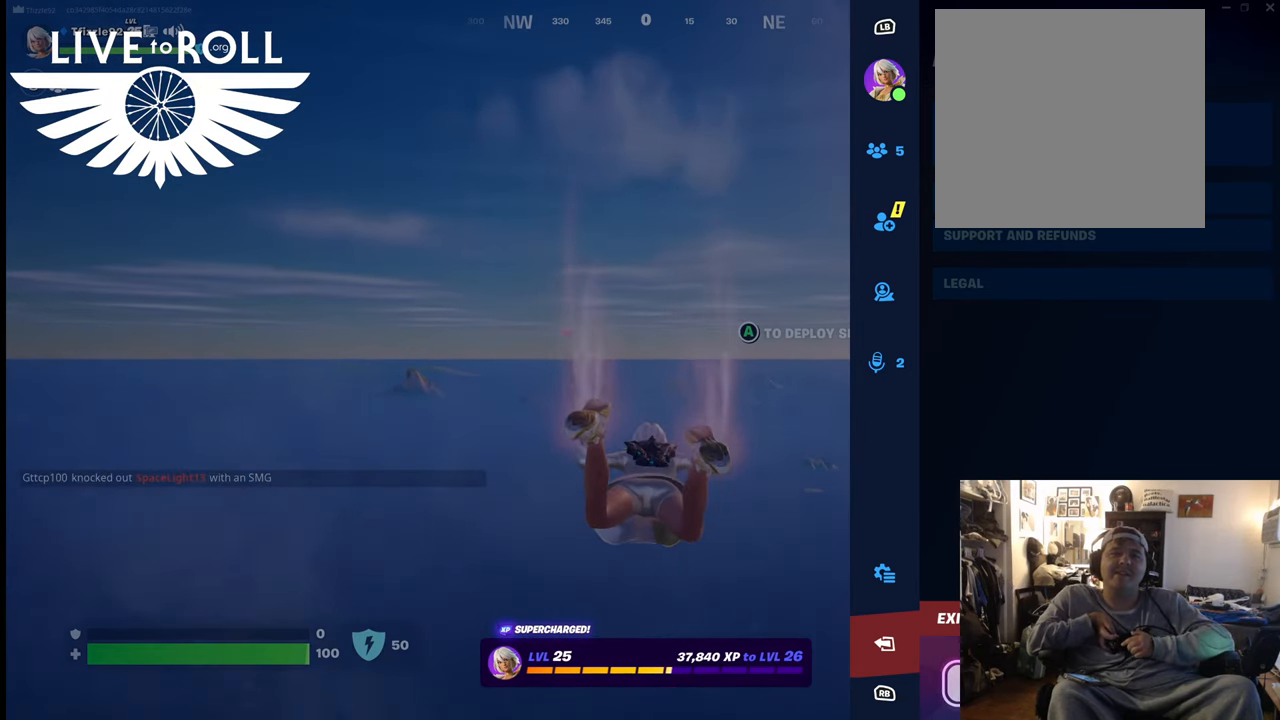
{"buttons": ["A"], "left_stick": "center", "right_stick": "center", "events": []}
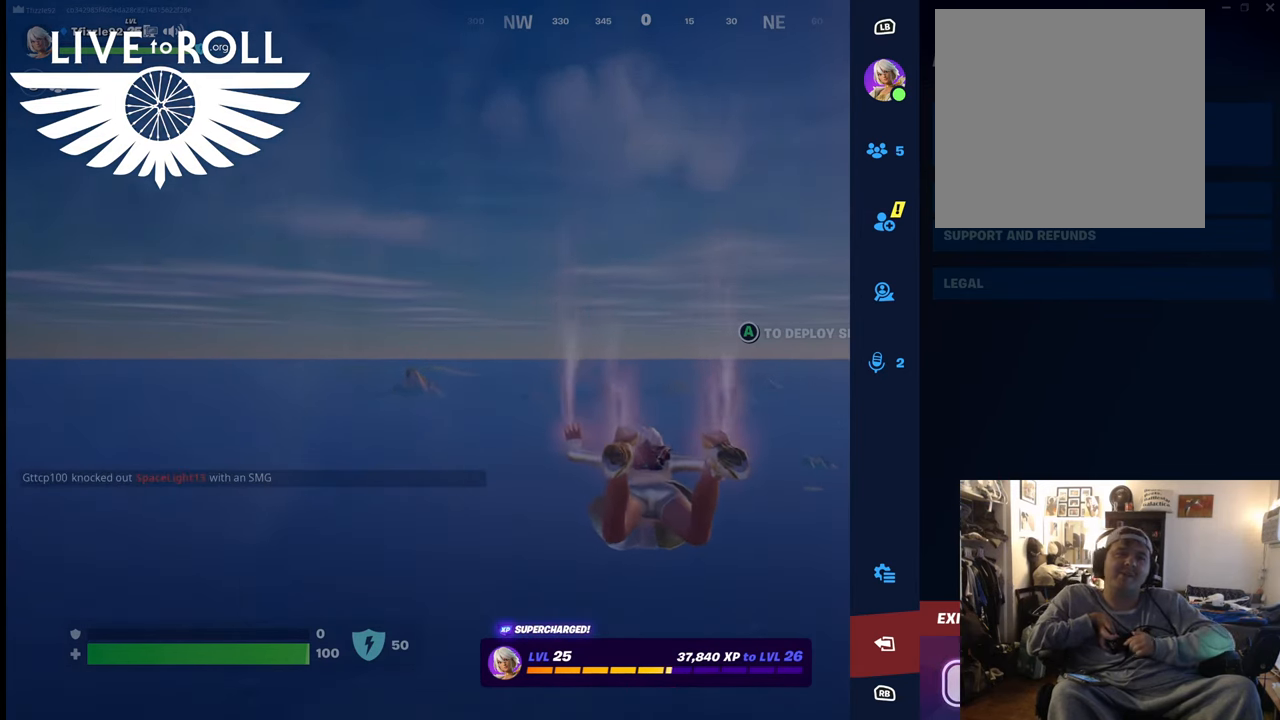
{"buttons": ["A"], "left_stick": "center", "right_stick": "center", "events": []}
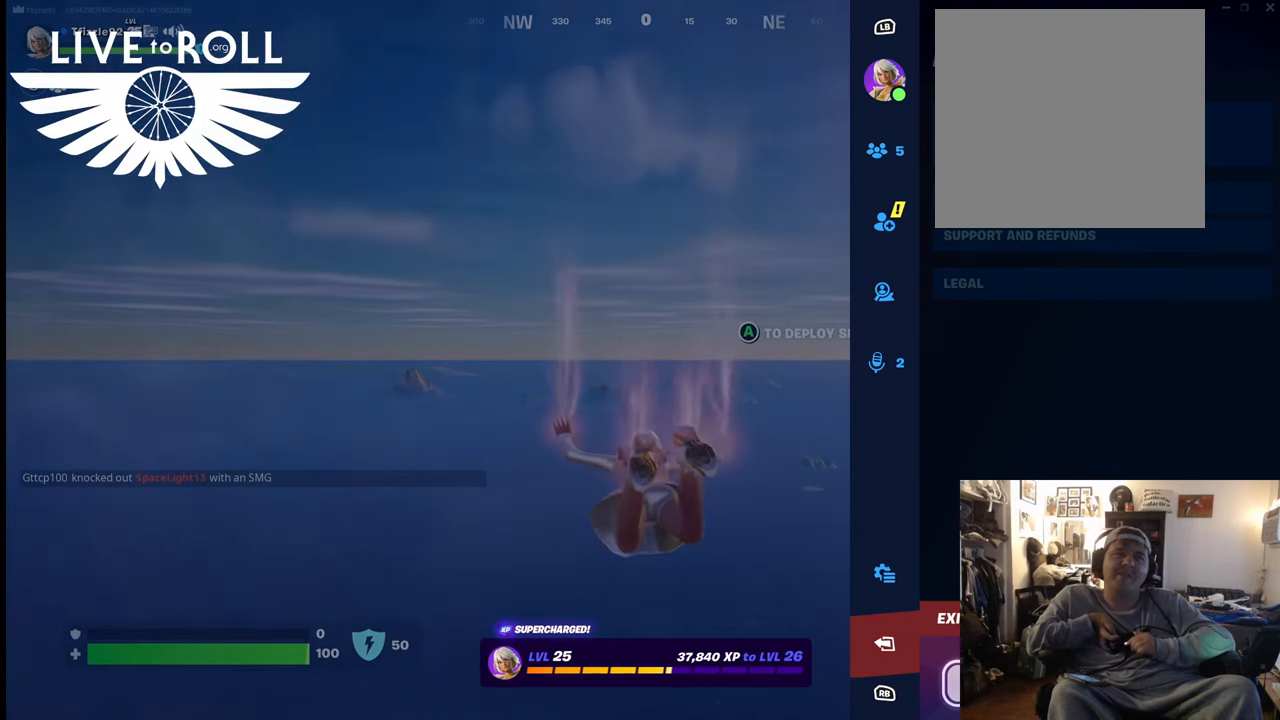
{"buttons": ["A"], "left_stick": "center", "right_stick": "center", "events": []}
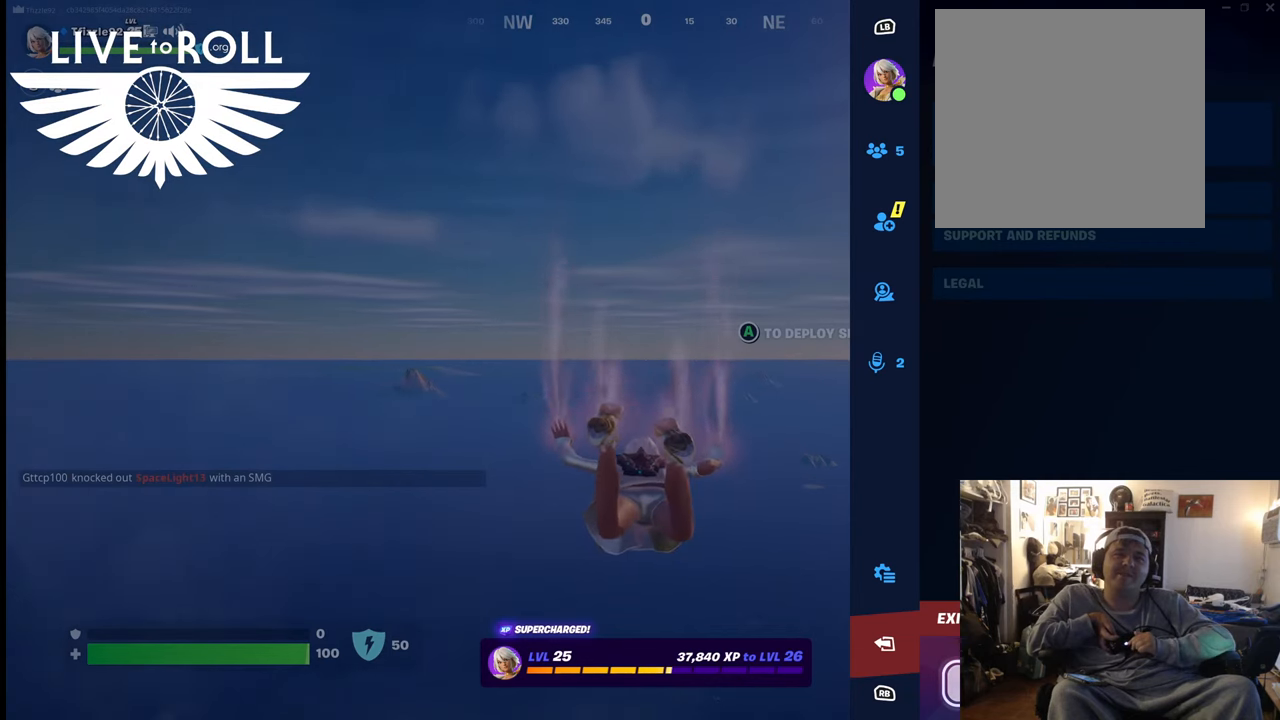
{"buttons": ["A"], "left_stick": "center", "right_stick": "center", "events": []}
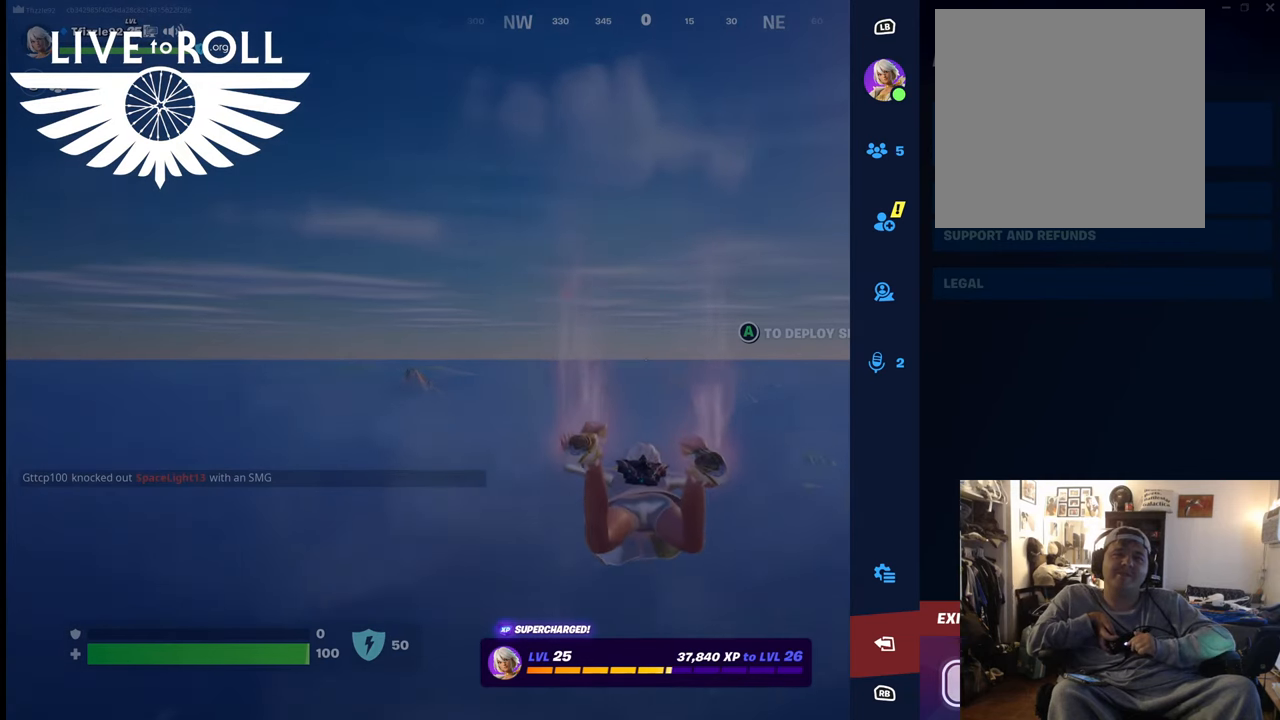
{"buttons": [], "left_stick": "center", "right_stick": "center", "events": [[67, "A", "up"]]}
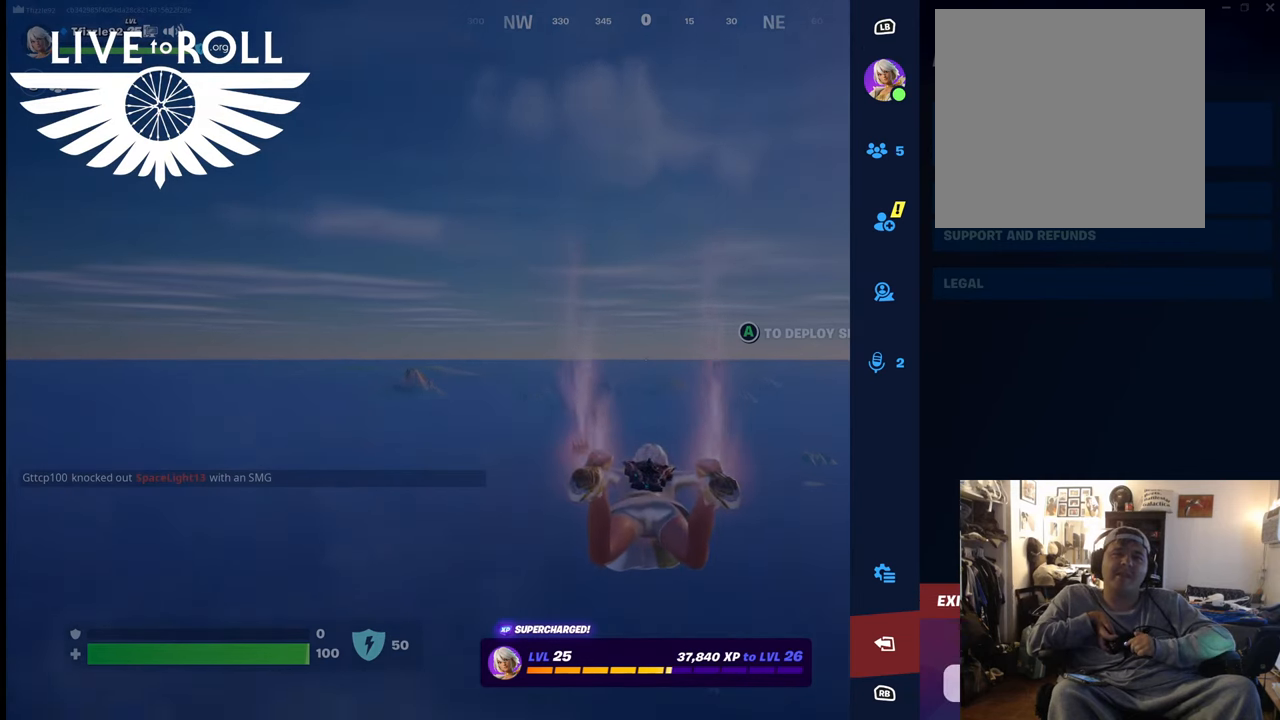
{"buttons": [], "left_stick": "center", "right_stick": "center", "events": [[267, "left_stick", "down-left"], [434, "left_stick", "center"]]}
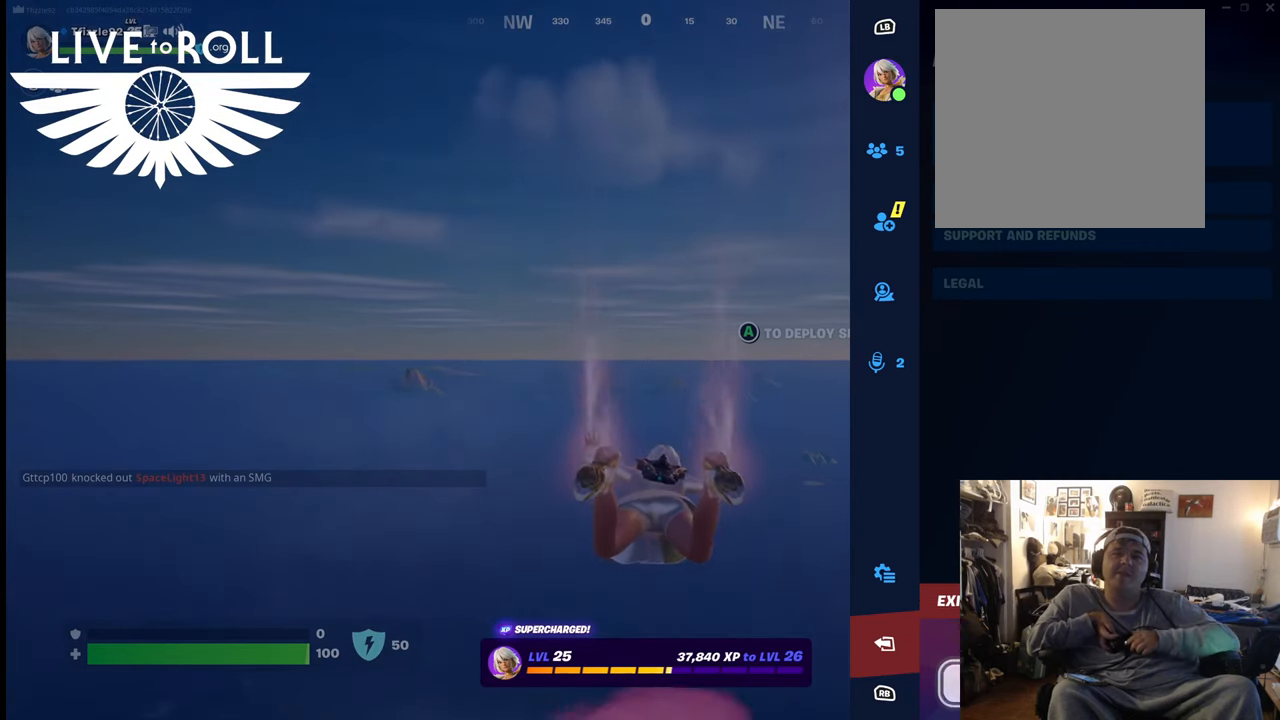
{"buttons": [], "left_stick": "center", "right_stick": "center", "events": [[67, "A", "down"], [234, "A", "up"]]}